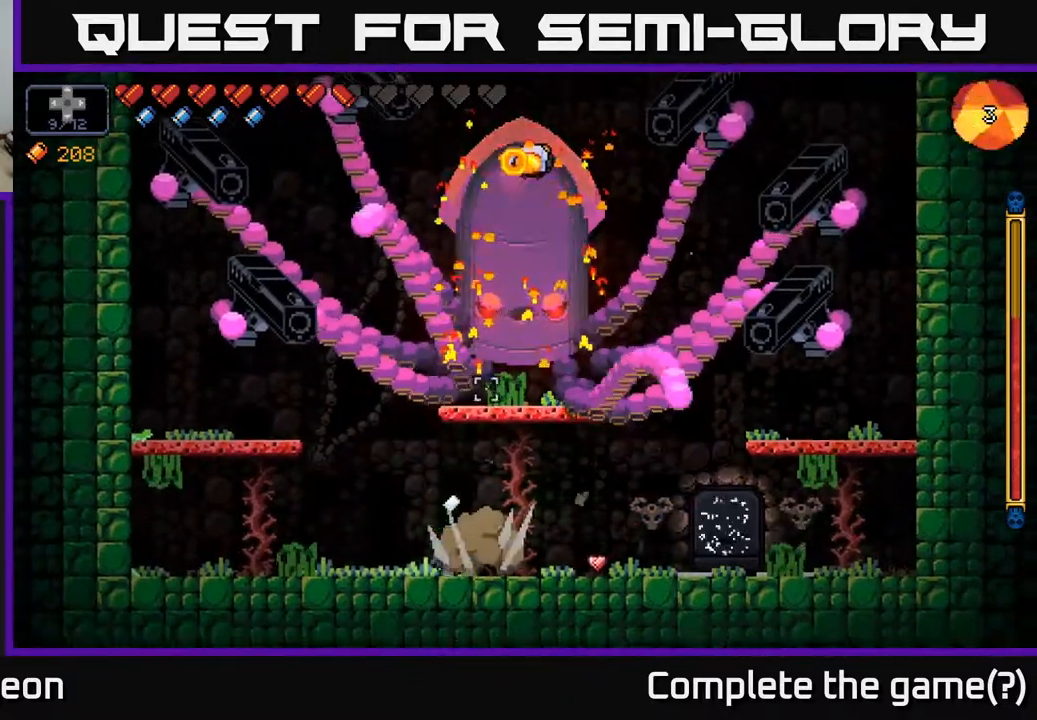
Gameplay with a controller (Xbox layout); each line is a JSON object with the inputs held at the frame after it. "events" lists button and stick changes between this image and that frame as [ms after this image, input, new state], when the widget could be followed in between.
{"buttons": ["A", "R2"], "left_stick": "right", "right_stick": "up", "events": [[133, "left_stick", "center"], [267, "left_stick", "right"], [400, "A", "down"]]}
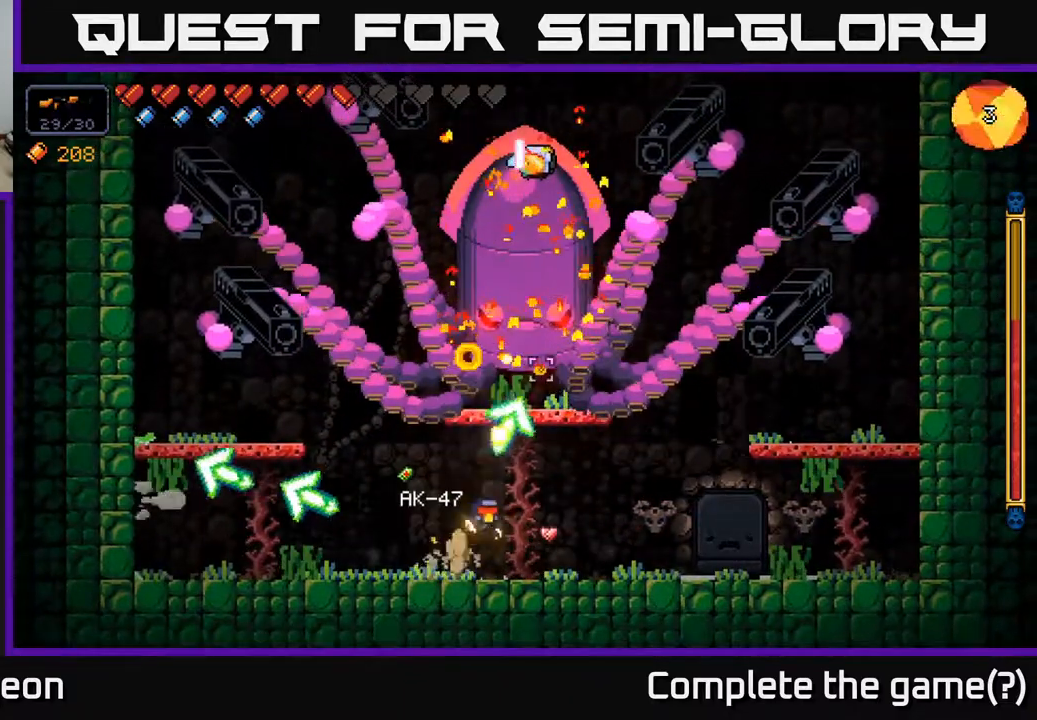
{"buttons": ["R2"], "left_stick": "right", "right_stick": "up", "events": [[117, "A", "up"]]}
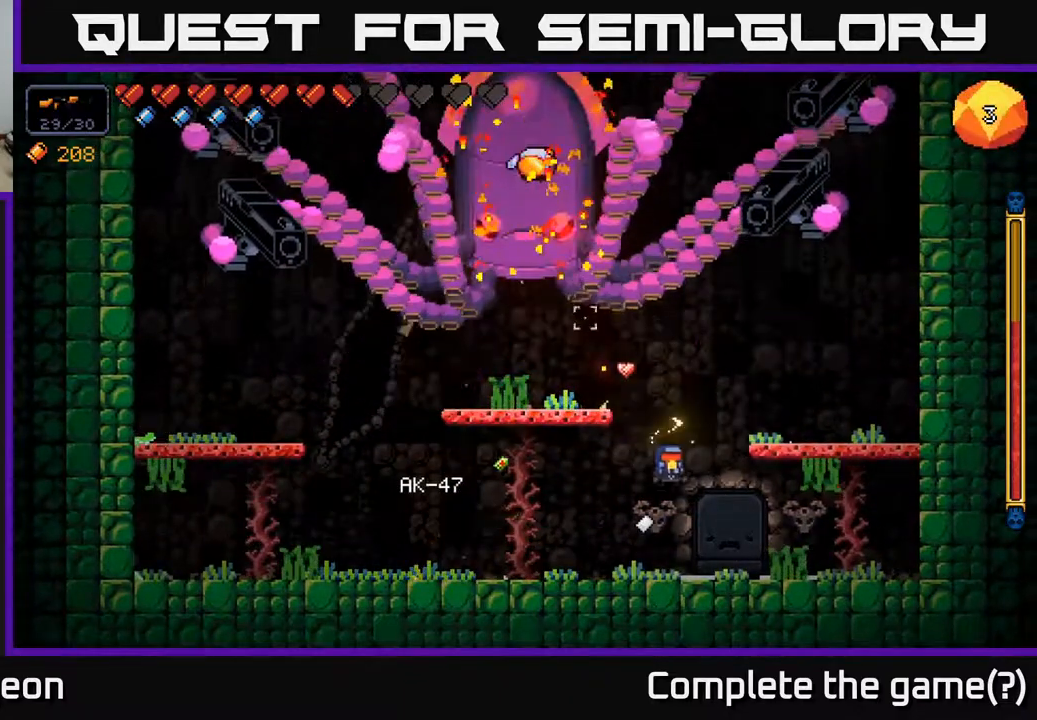
{"buttons": ["R2"], "left_stick": "center", "right_stick": "up", "events": [[17, "left_stick", "center"], [100, "left_stick", "left"], [233, "left_stick", "center"]]}
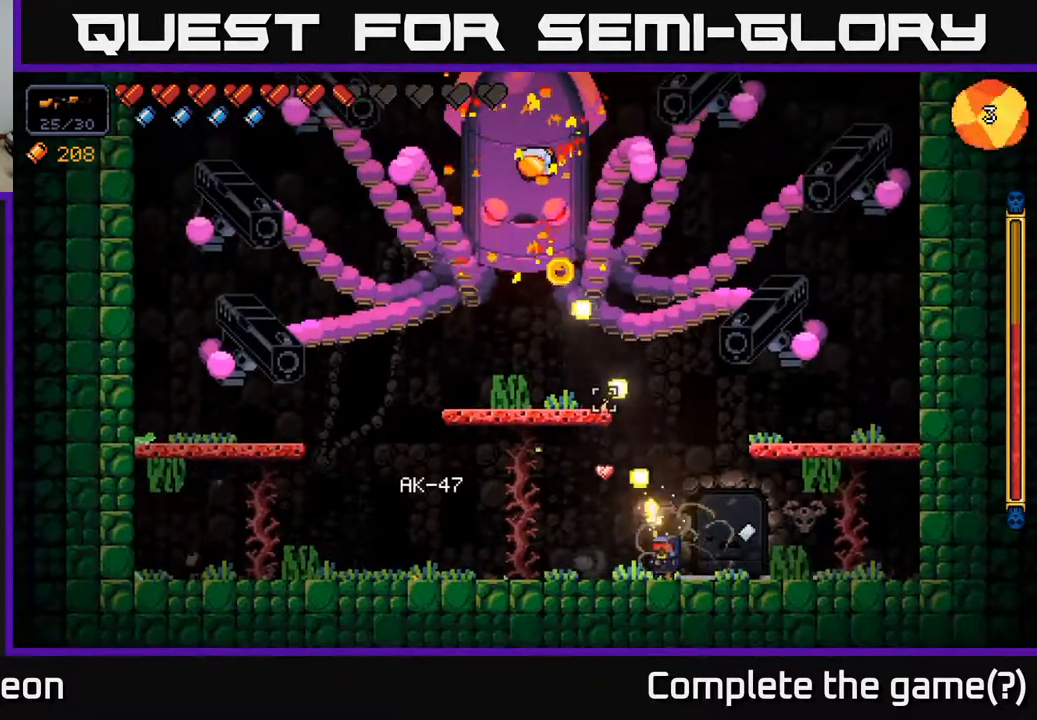
{"buttons": ["R2"], "left_stick": "center", "right_stick": "up", "events": []}
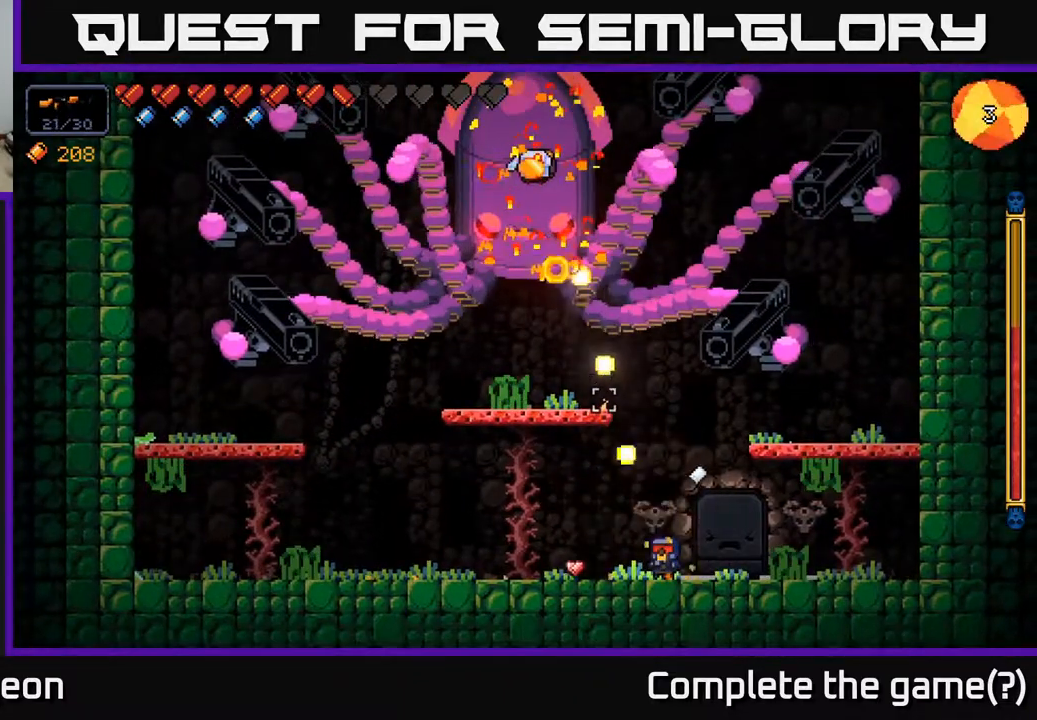
{"buttons": ["R2"], "left_stick": "center", "right_stick": "up", "events": []}
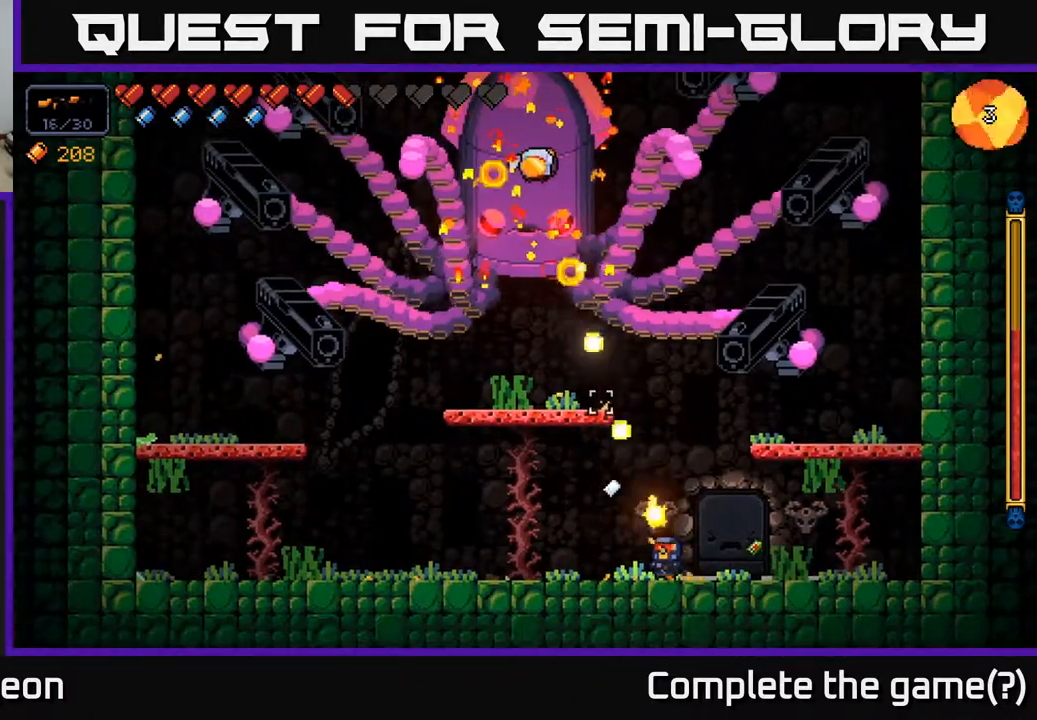
{"buttons": ["R2"], "left_stick": "center", "right_stick": "up", "events": []}
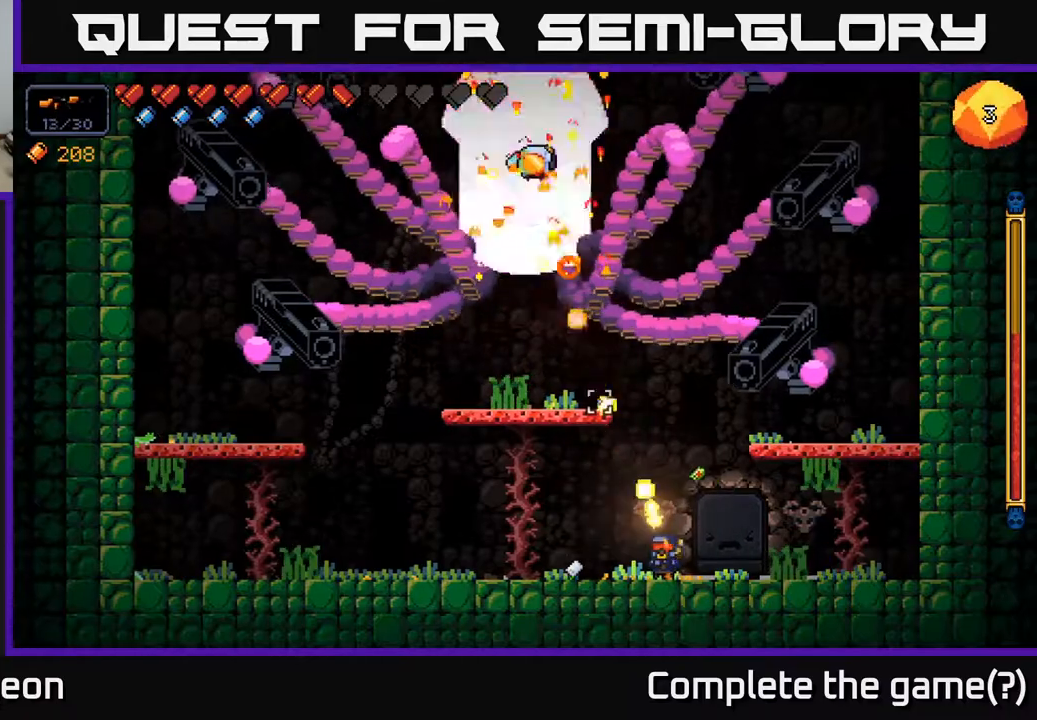
{"buttons": ["R2"], "left_stick": "center", "right_stick": "up", "events": []}
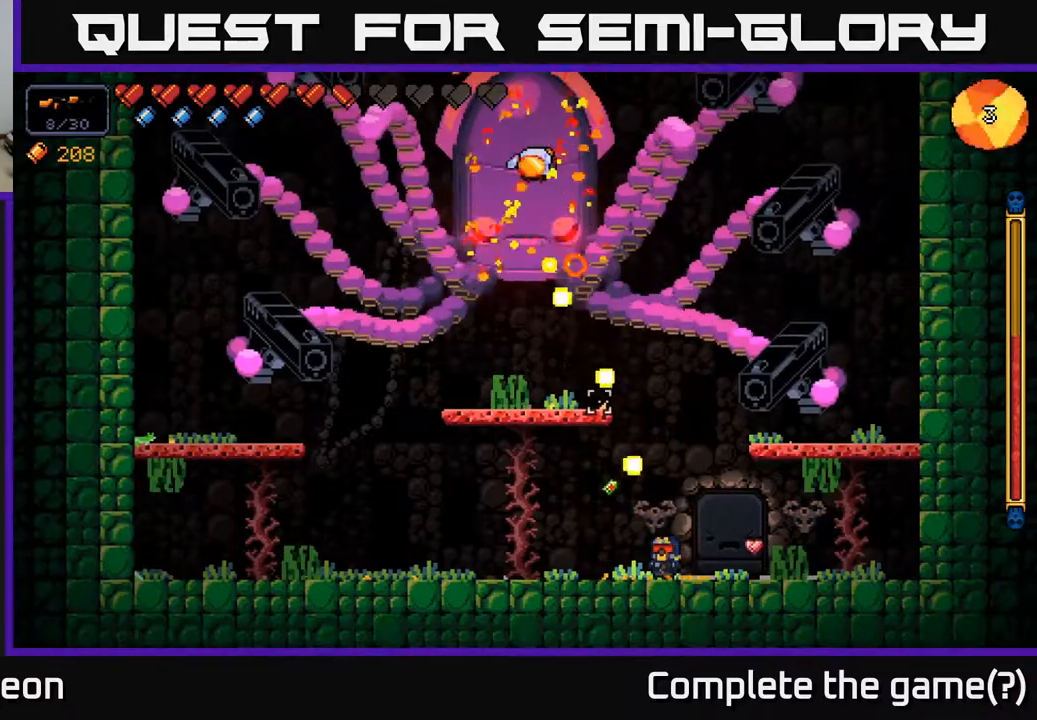
{"buttons": ["R2"], "left_stick": "center", "right_stick": "up", "events": []}
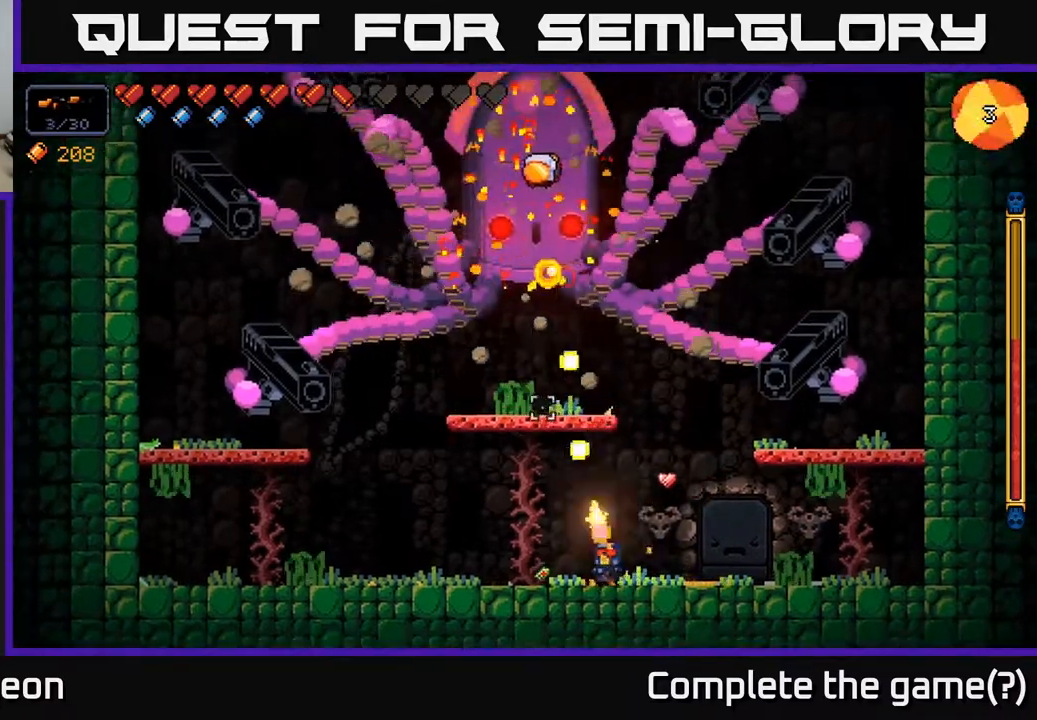
{"buttons": ["R2"], "left_stick": "right", "right_stick": "up", "events": [[250, "left_stick", "right"]]}
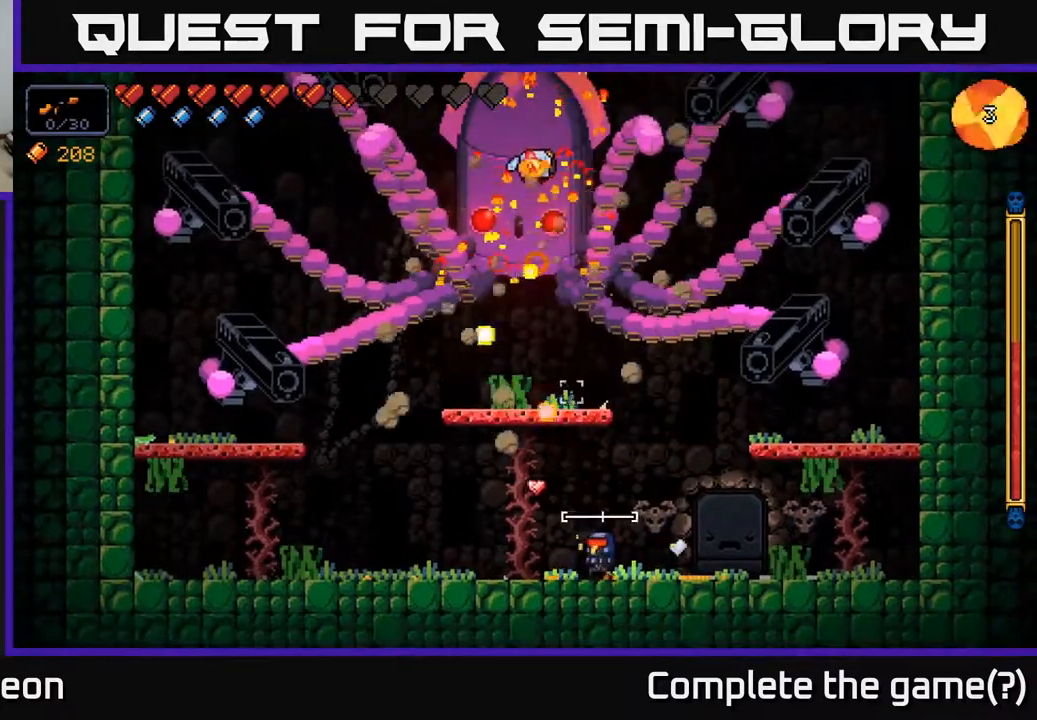
{"buttons": ["R2"], "left_stick": "right", "right_stick": "up", "events": []}
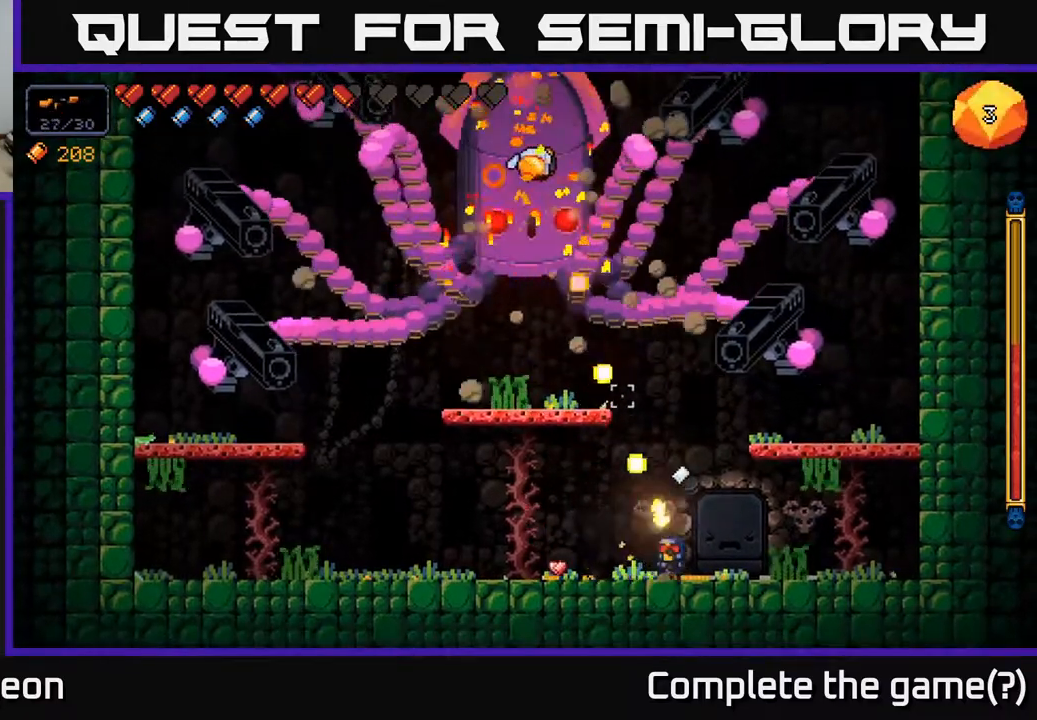
{"buttons": ["R2"], "left_stick": "right", "right_stick": "up-left", "events": [[367, "right_stick", "up-left"]]}
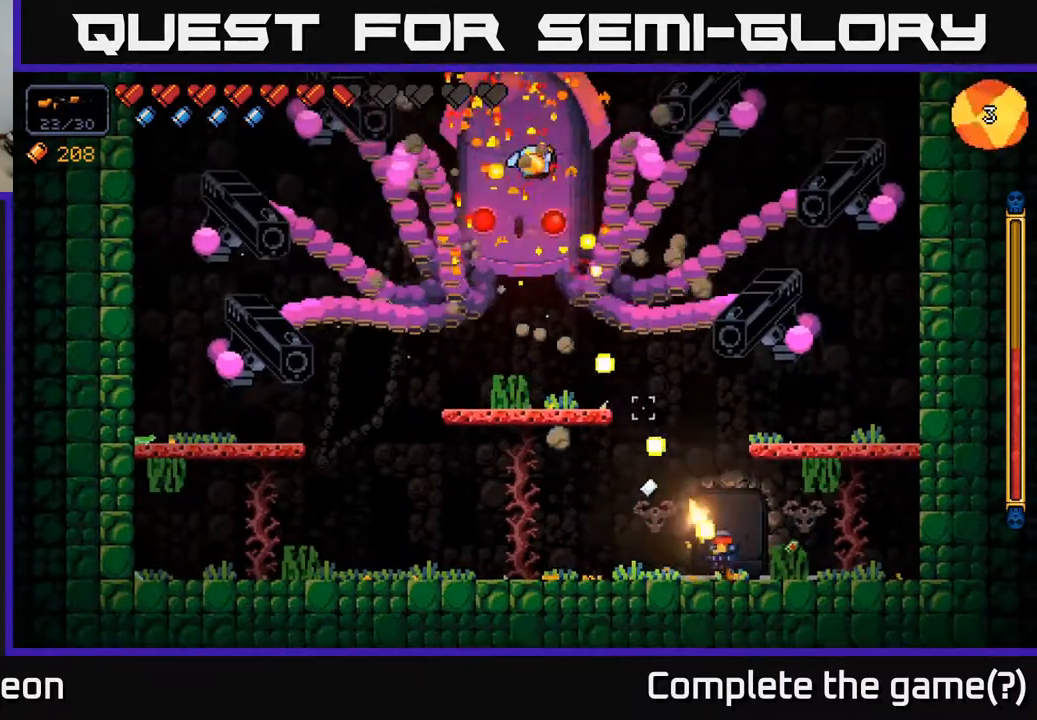
{"buttons": ["R2"], "left_stick": "right", "right_stick": "up-left", "events": []}
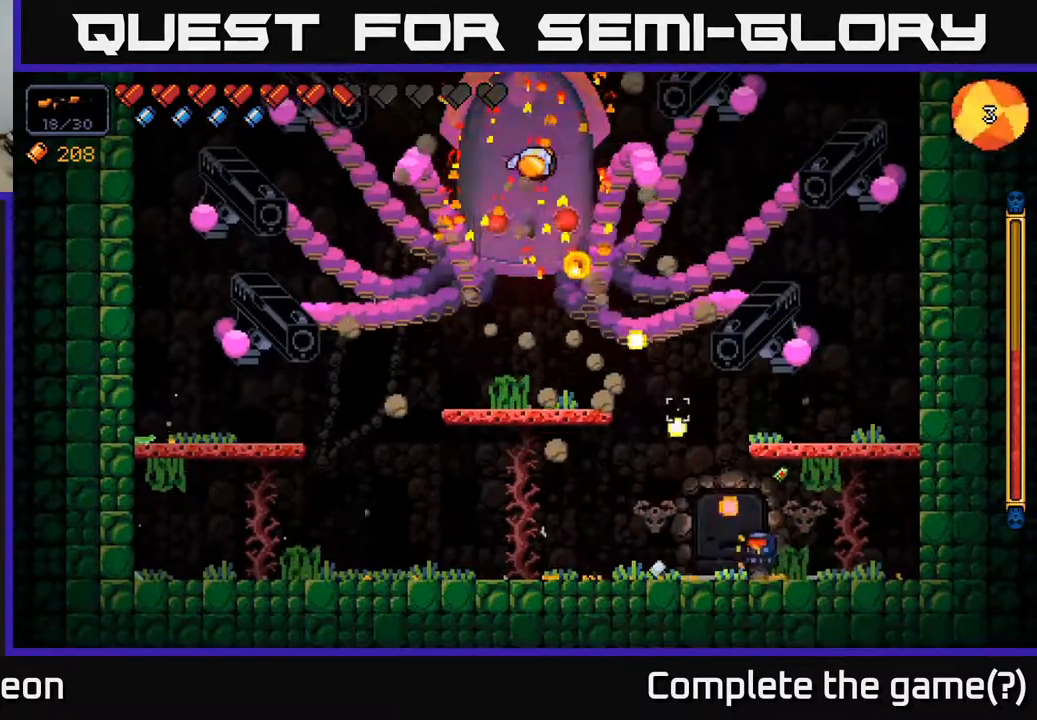
{"buttons": ["R2"], "left_stick": "right", "right_stick": "up-left", "events": []}
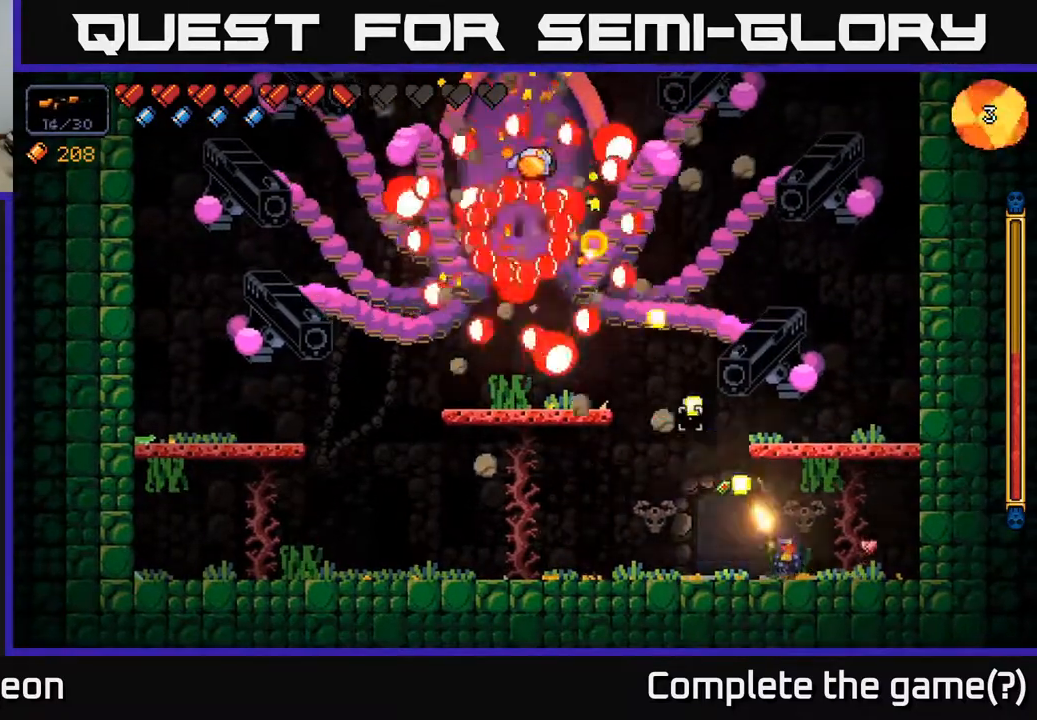
{"buttons": ["R2"], "left_stick": "right", "right_stick": "up-left", "events": []}
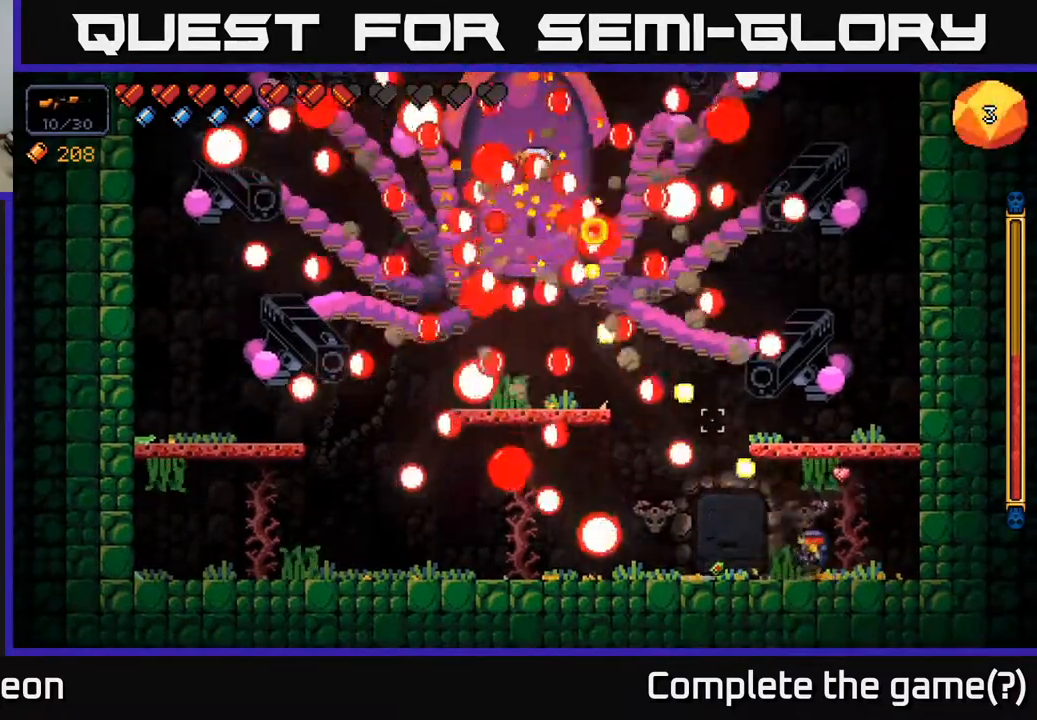
{"buttons": ["R2"], "left_stick": "right", "right_stick": "up-left", "events": []}
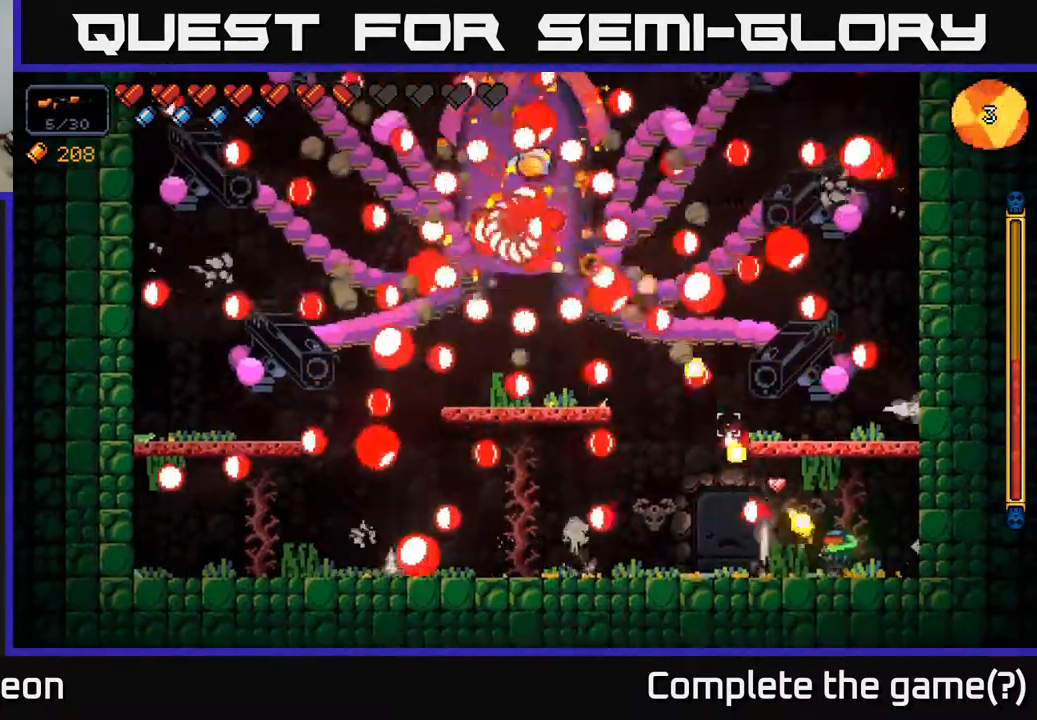
{"buttons": ["R2"], "left_stick": "left", "right_stick": "up-left", "events": [[183, "A", "down"], [250, "left_stick", "center"], [333, "left_stick", "left"], [417, "A", "up"]]}
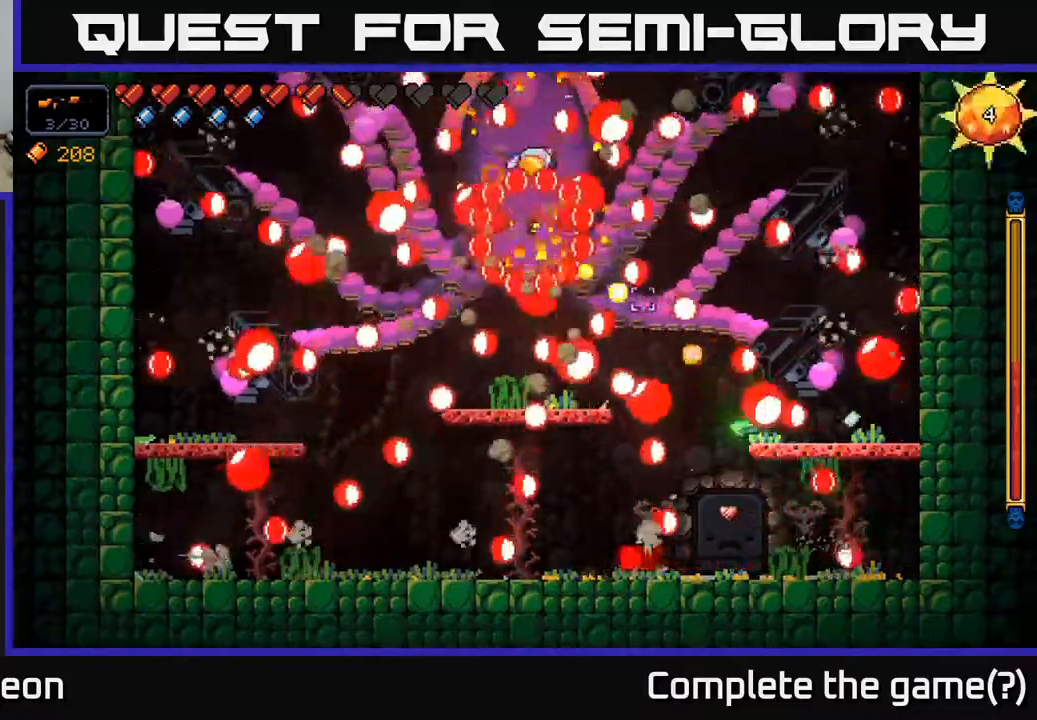
{"buttons": ["R2"], "left_stick": "right", "right_stick": "up-left", "events": [[17, "left_stick", "right"], [133, "A", "down"], [483, "A", "up"]]}
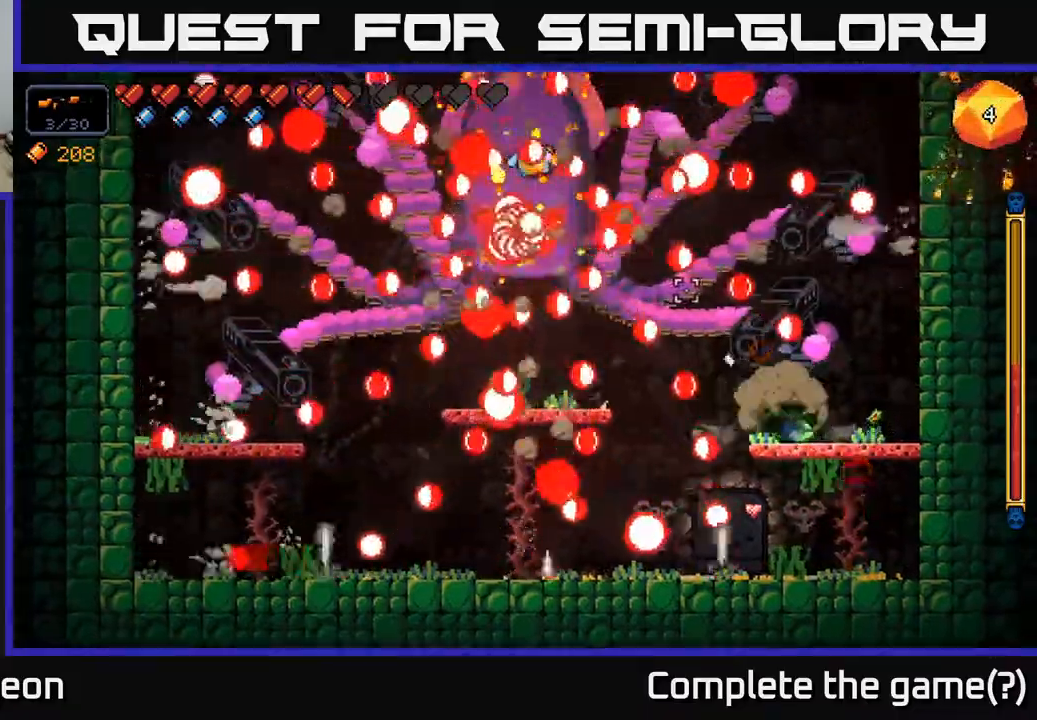
{"buttons": ["A", "R2"], "left_stick": "right", "right_stick": "up-left", "events": [[383, "A", "down"]]}
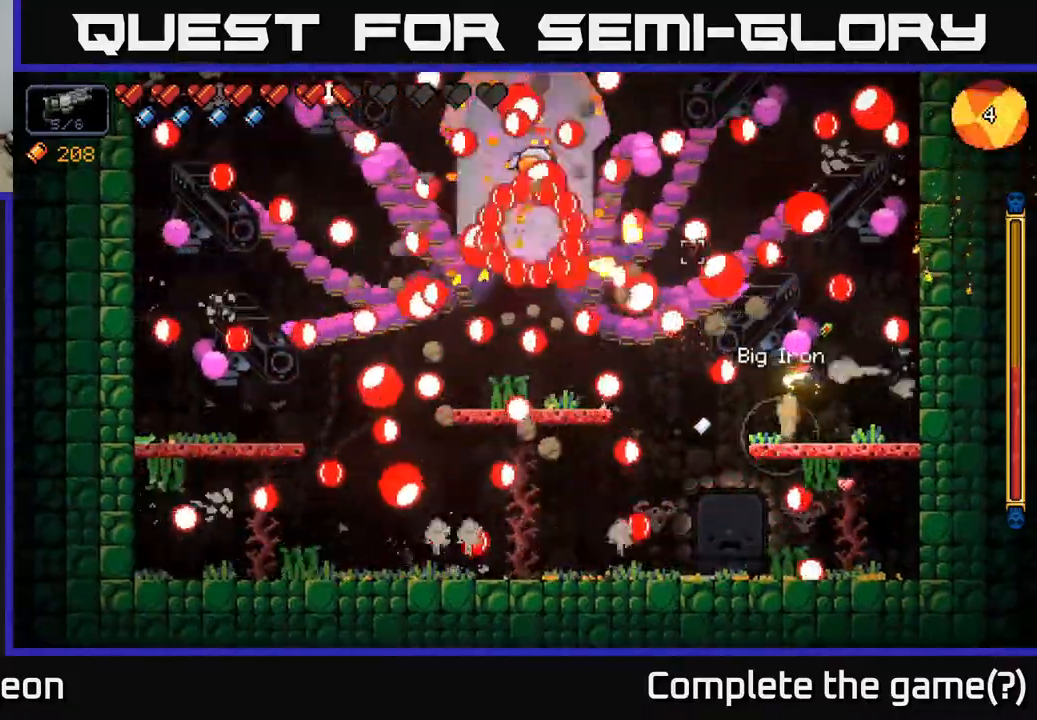
{"buttons": ["R2"], "left_stick": "right", "right_stick": "up-left", "events": [[100, "A", "up"]]}
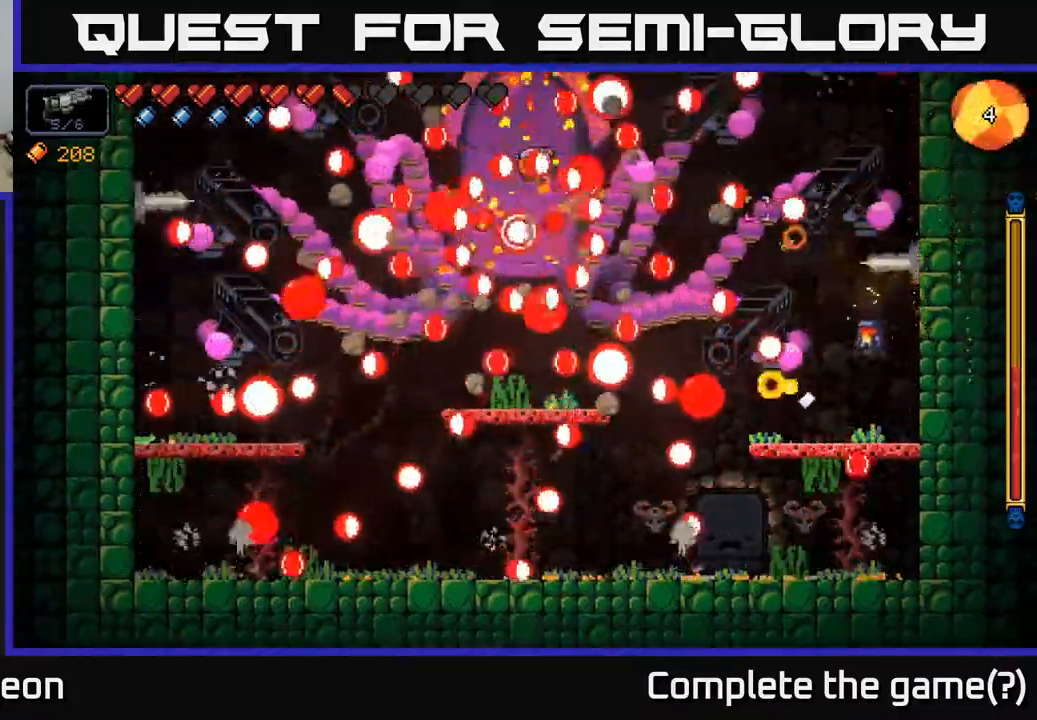
{"buttons": ["R2"], "left_stick": "right", "right_stick": "up-left", "events": [[50, "A", "down"], [333, "A", "up"]]}
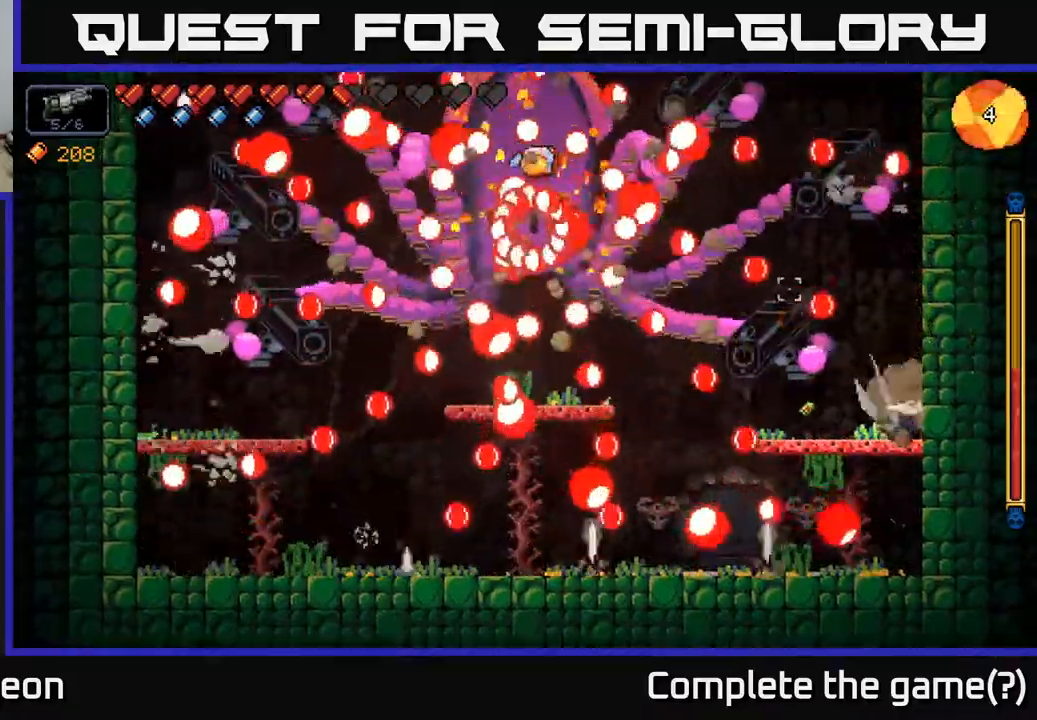
{"buttons": ["R2"], "left_stick": "right", "right_stick": "up-left", "events": []}
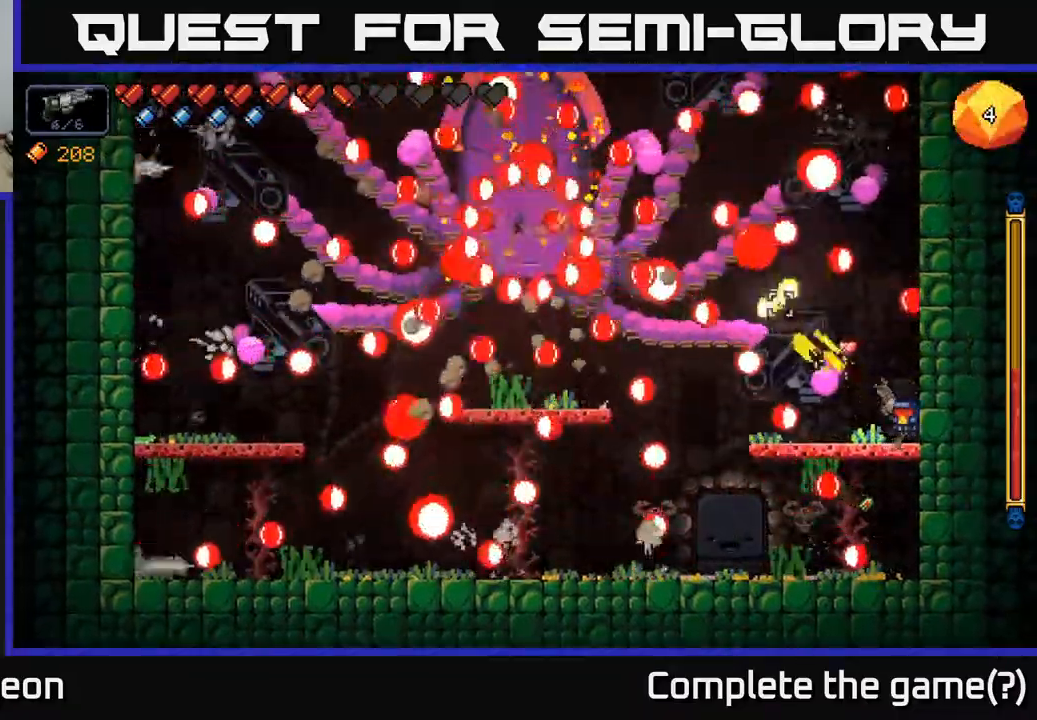
{"buttons": ["A", "R2"], "left_stick": "right", "right_stick": "up-left", "events": [[300, "A", "down"]]}
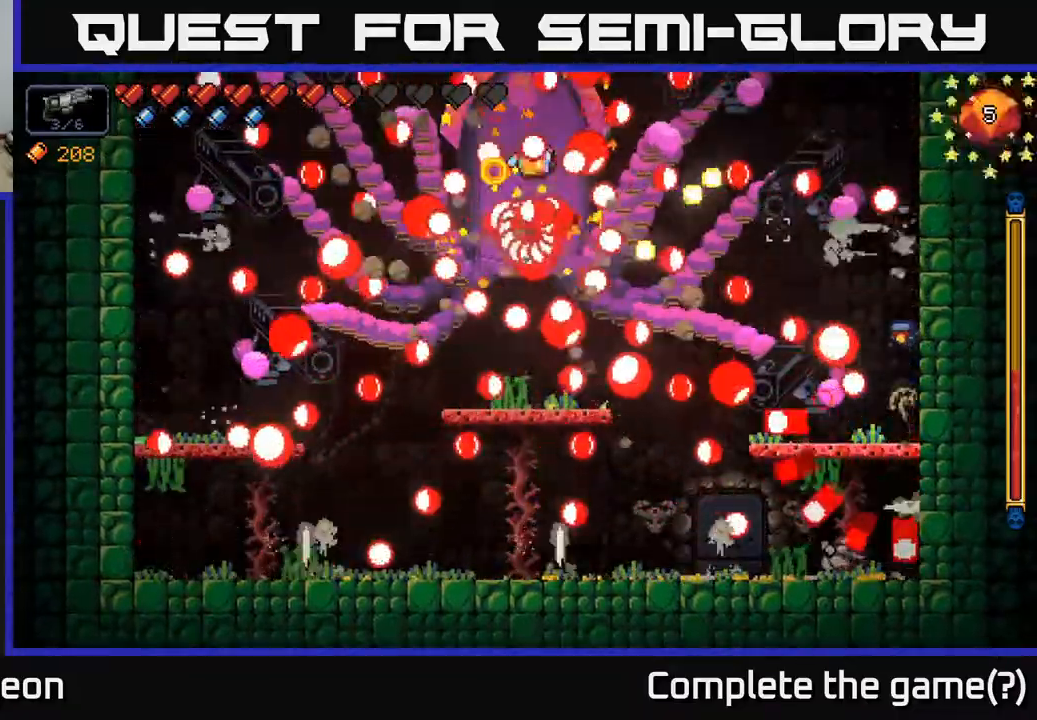
{"buttons": ["A", "R2"], "left_stick": "right", "right_stick": "up-left", "events": [[100, "A", "up"], [117, "left_stick", "left"], [333, "left_stick", "center"], [350, "A", "down"], [383, "left_stick", "right"]]}
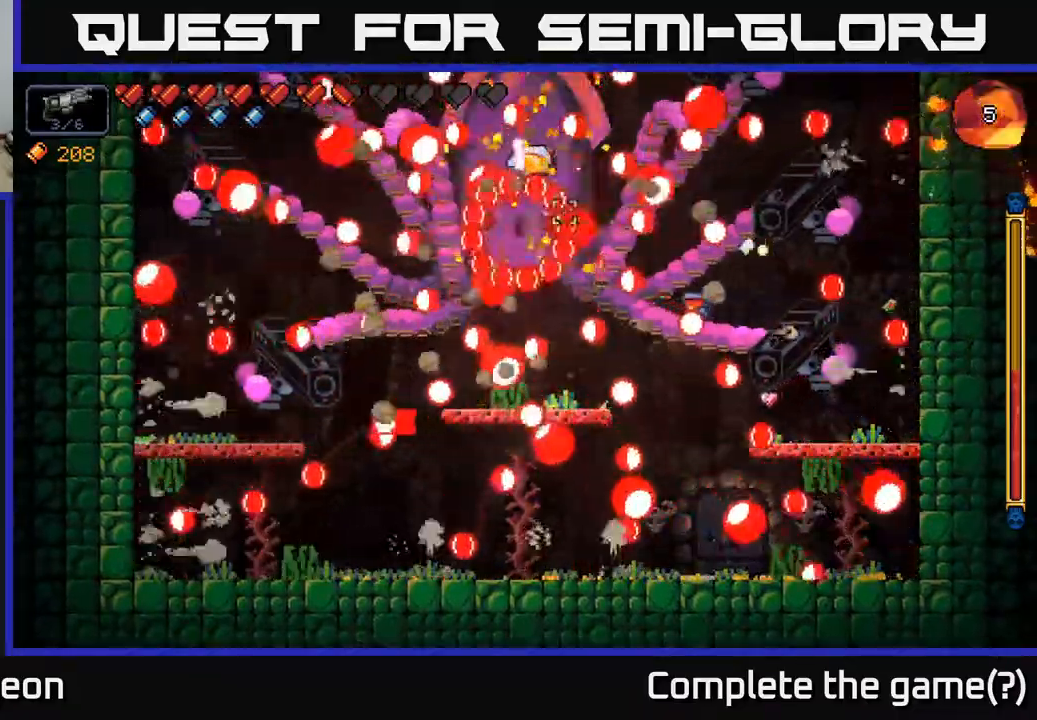
{"buttons": ["R2"], "left_stick": "right", "right_stick": "up-left", "events": [[283, "A", "up"]]}
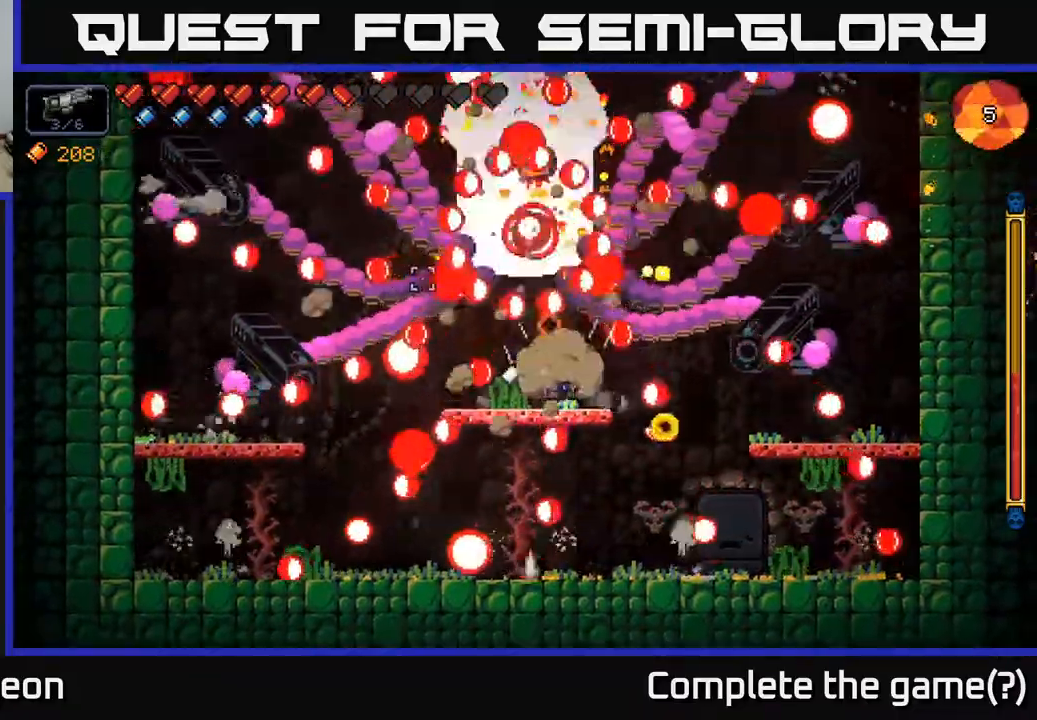
{"buttons": ["R2"], "left_stick": "right", "right_stick": "up-left", "events": []}
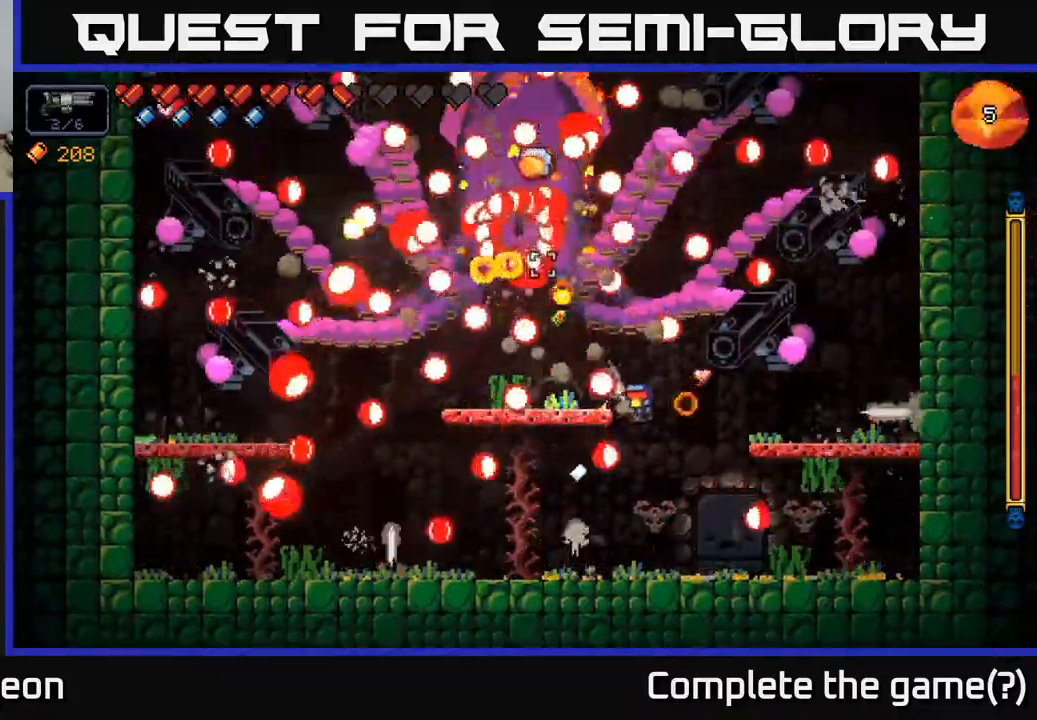
{"buttons": ["R2"], "left_stick": "right", "right_stick": "up-left", "events": []}
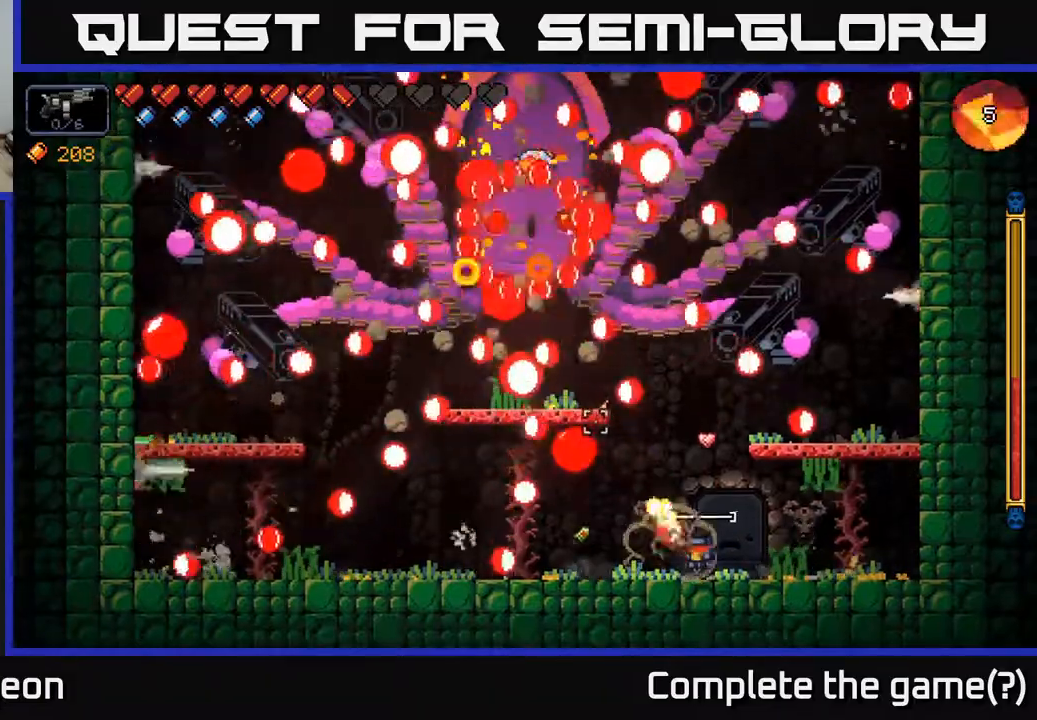
{"buttons": ["R2"], "left_stick": "right", "right_stick": "up-left", "events": [[133, "A", "down"], [300, "A", "up"]]}
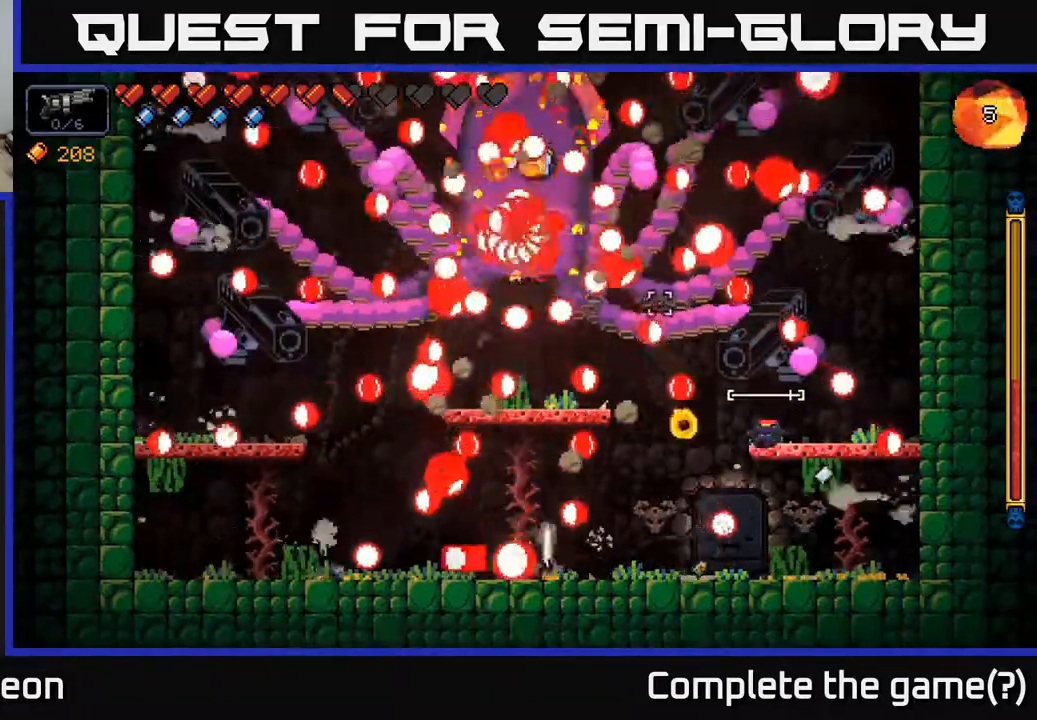
{"buttons": ["A", "R2"], "left_stick": "right", "right_stick": "up-left", "events": [[417, "A", "down"]]}
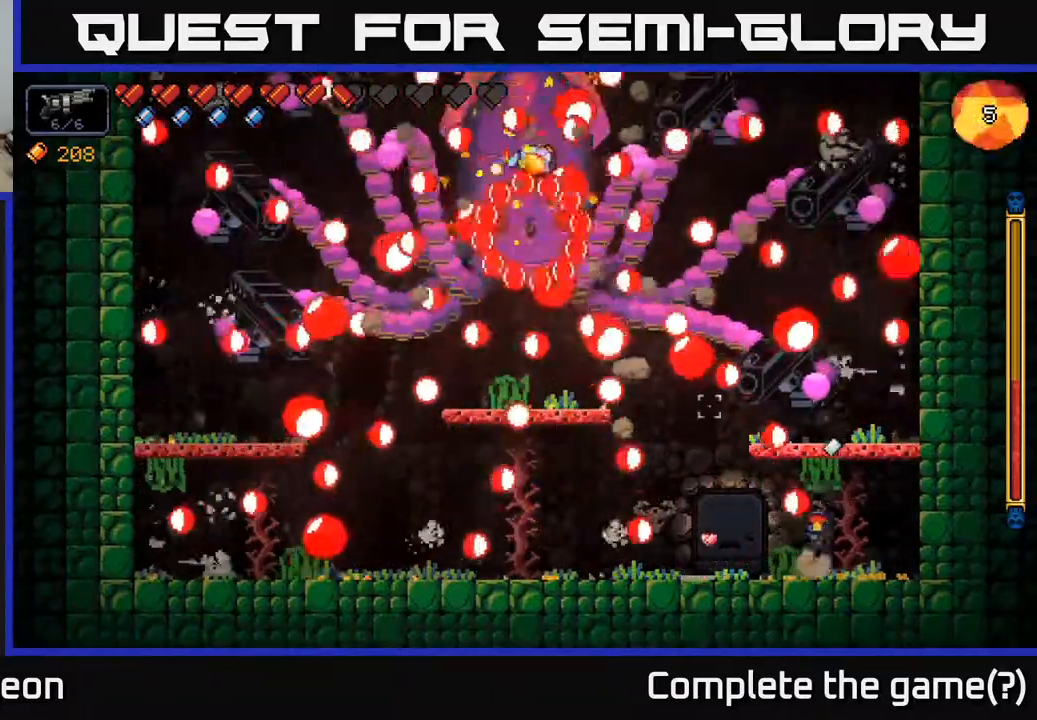
{"buttons": ["R2"], "left_stick": "left", "right_stick": "up-left", "events": [[200, "left_stick", "left"], [350, "A", "up"]]}
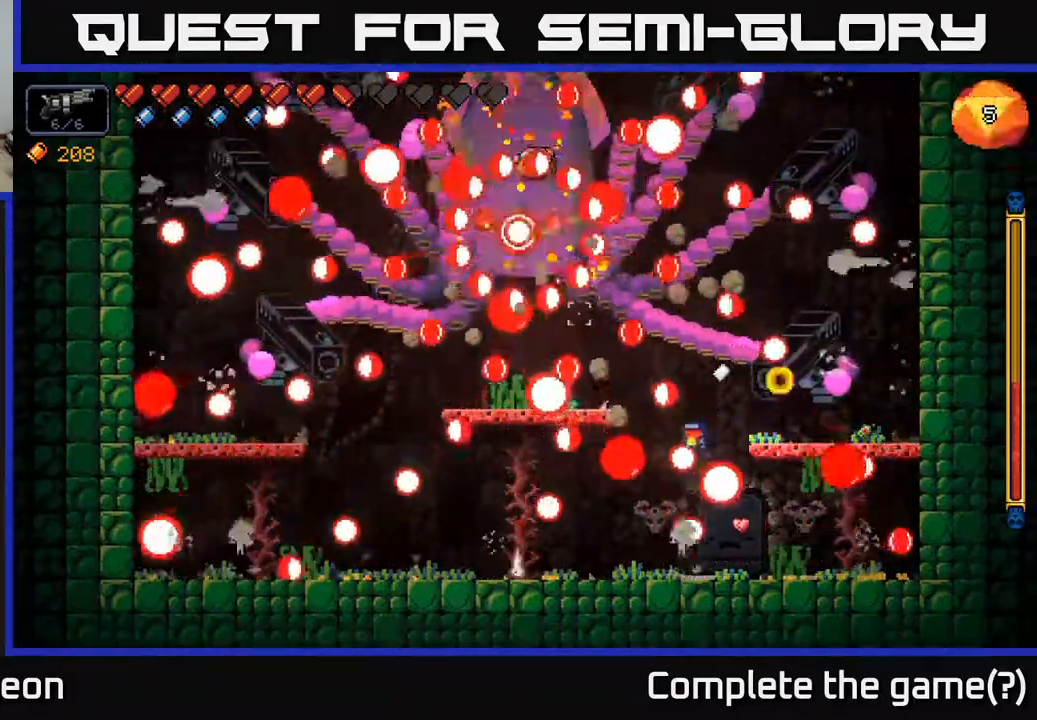
{"buttons": ["R2"], "left_stick": "right", "right_stick": "up-left", "events": [[17, "left_stick", "right"], [67, "A", "down"], [333, "A", "up"]]}